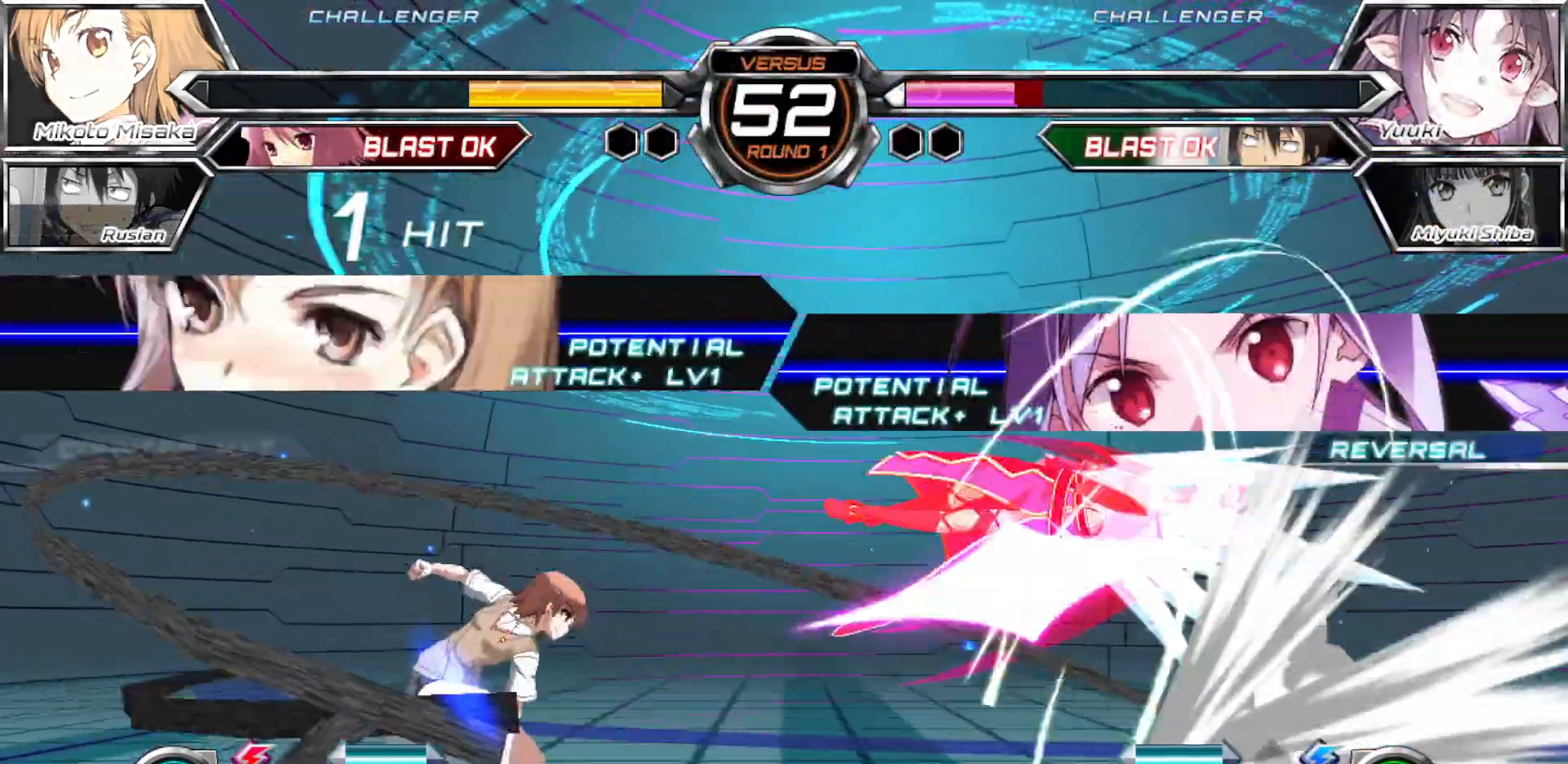
Gameplay with a controller (arcade stick); each line is a JSON object with the inputs held at the frame after it. "events" lists button and stick changes between this image and that frame as [ms after this image, input, new state], when the widget could be followed in between. Not read: L3 R3.
{"buttons": [], "left_stick": "center", "events": [[83, "CROSS", "down"], [200, "CROSS", "up"], [483, "left_stick", "center"]]}
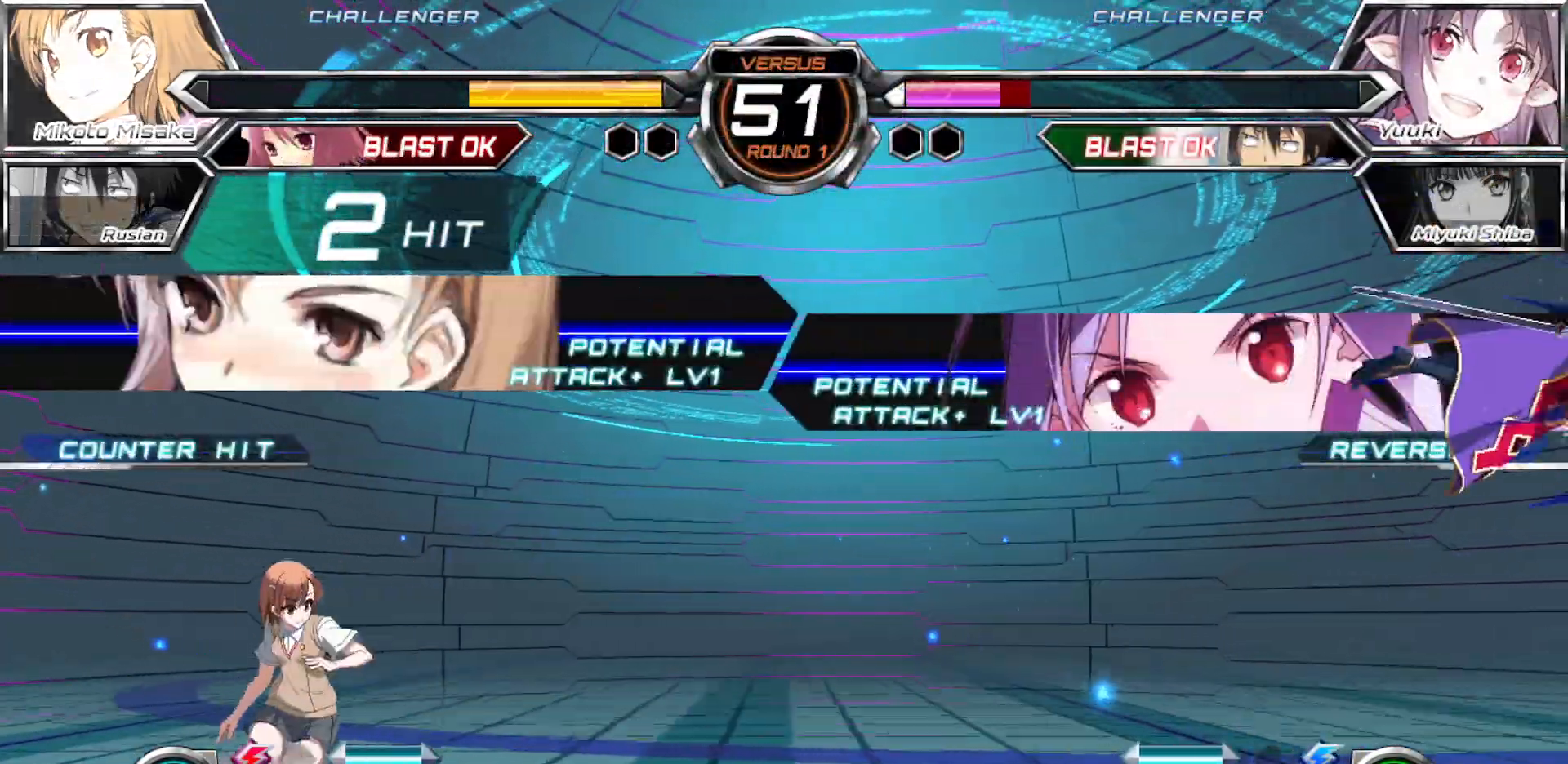
{"buttons": [], "left_stick": "right", "events": [[50, "left_stick", "right"], [133, "left_stick", "center"], [183, "left_stick", "right"]]}
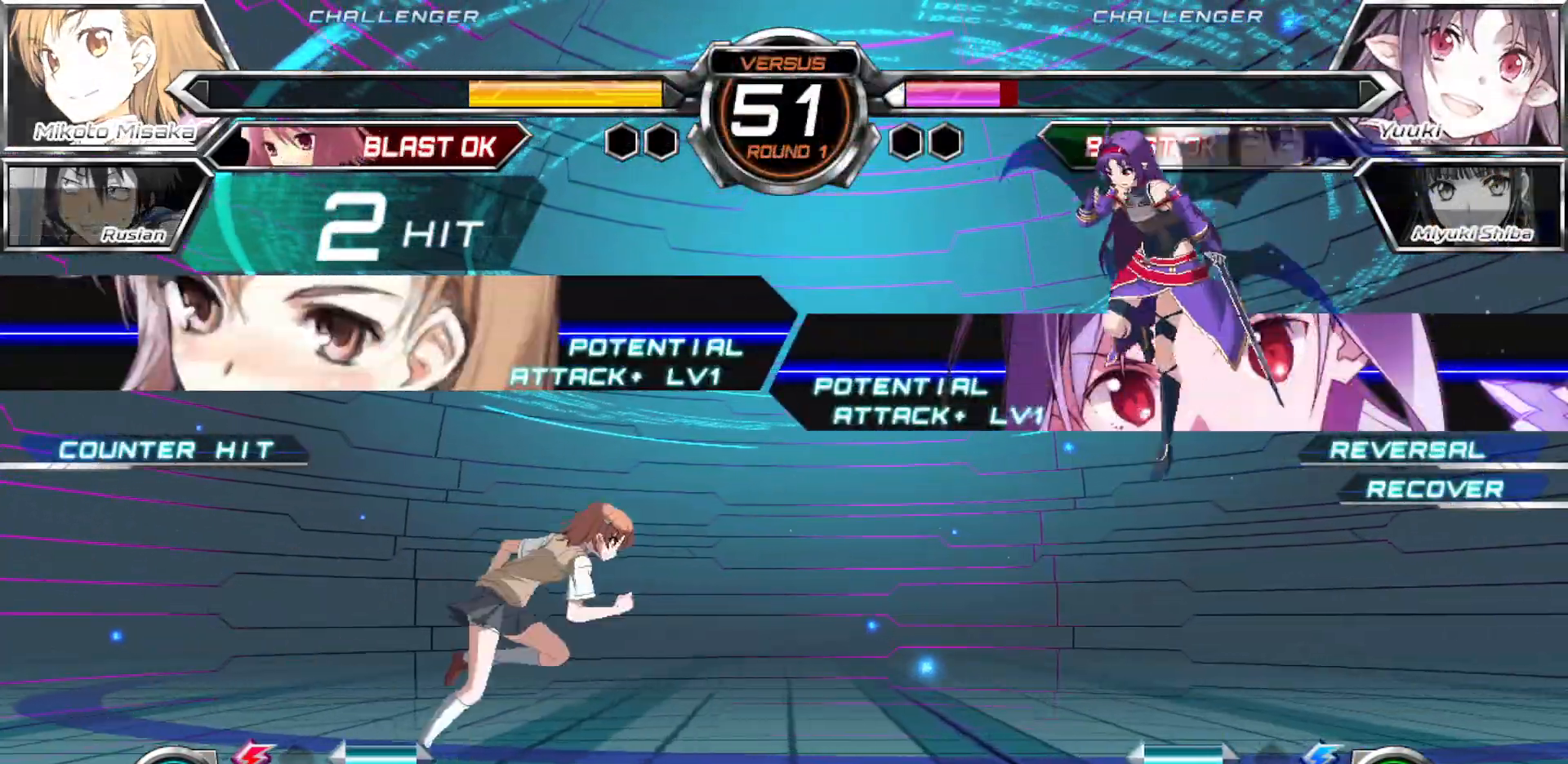
{"buttons": ["TRIANGLE"], "left_stick": "left", "events": [[17, "left_stick", "up"], [117, "left_stick", "center"], [183, "left_stick", "up-left"], [367, "left_stick", "left"], [467, "TRIANGLE", "down"]]}
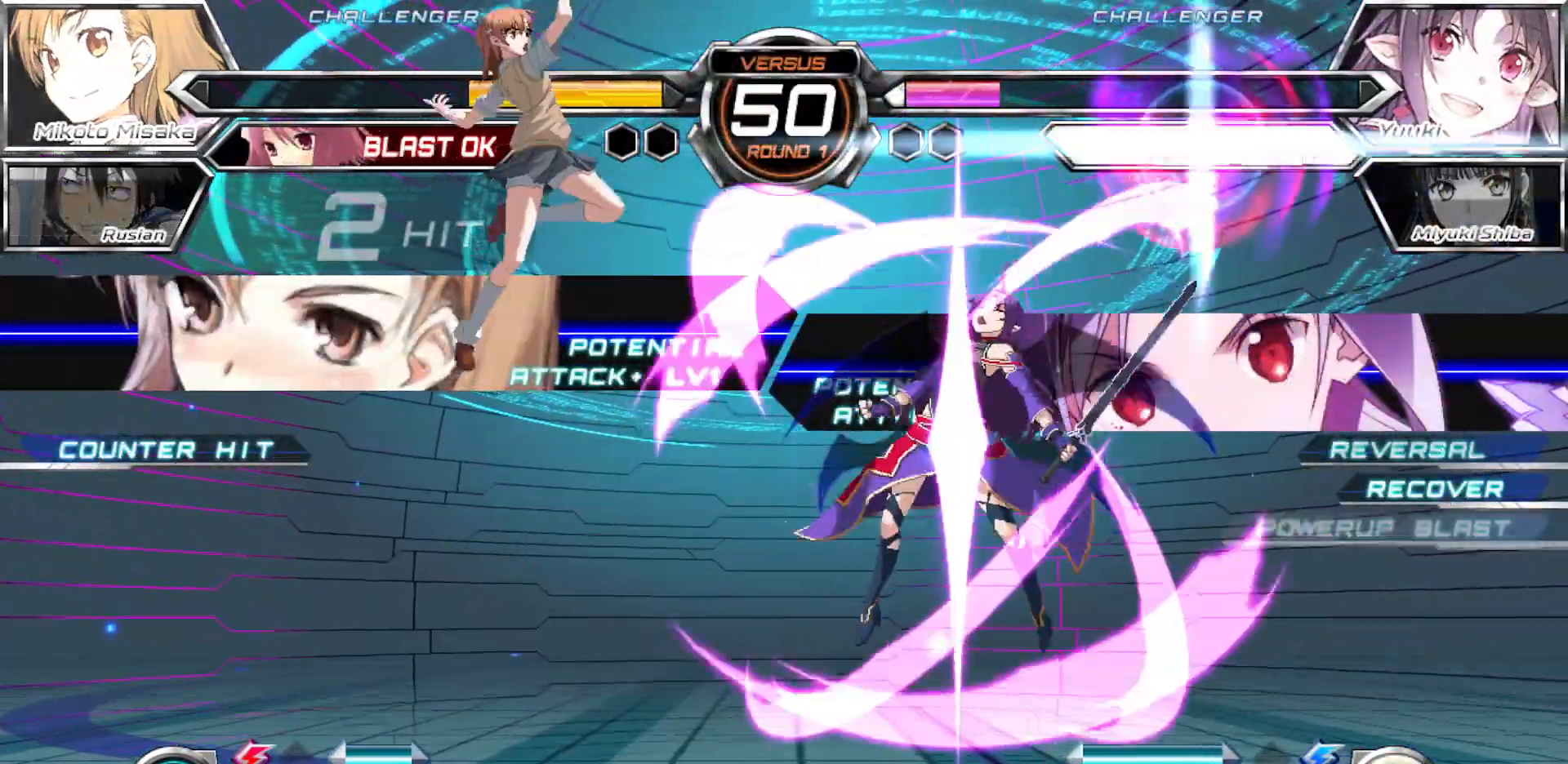
{"buttons": ["TRIANGLE"], "left_stick": "left", "events": [[100, "TRIANGLE", "up"], [317, "left_stick", "up-left"], [433, "TRIANGLE", "down"], [483, "left_stick", "left"]]}
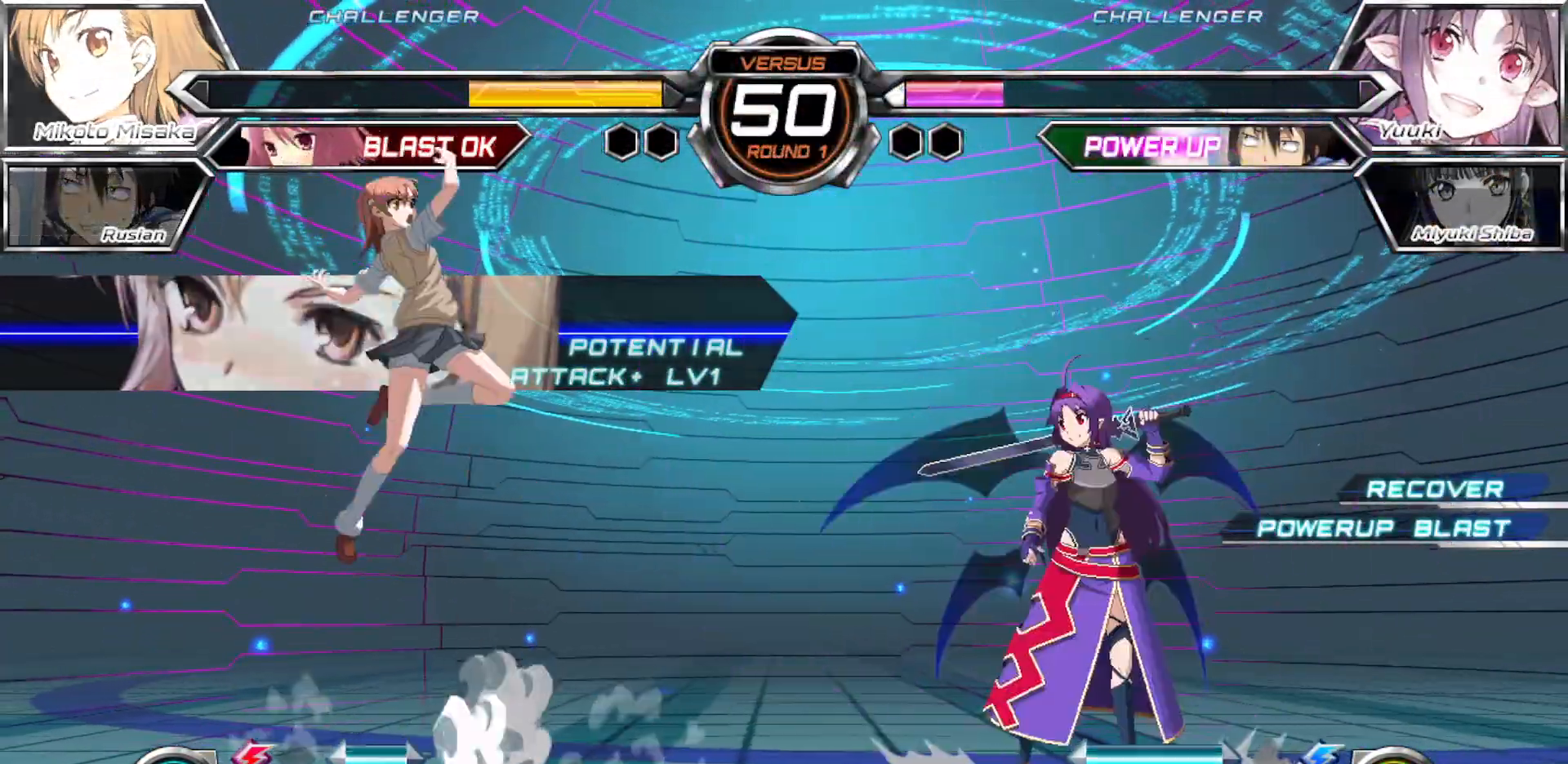
{"buttons": ["TRIANGLE", "R1"], "left_stick": "left", "events": [[350, "R1", "down"]]}
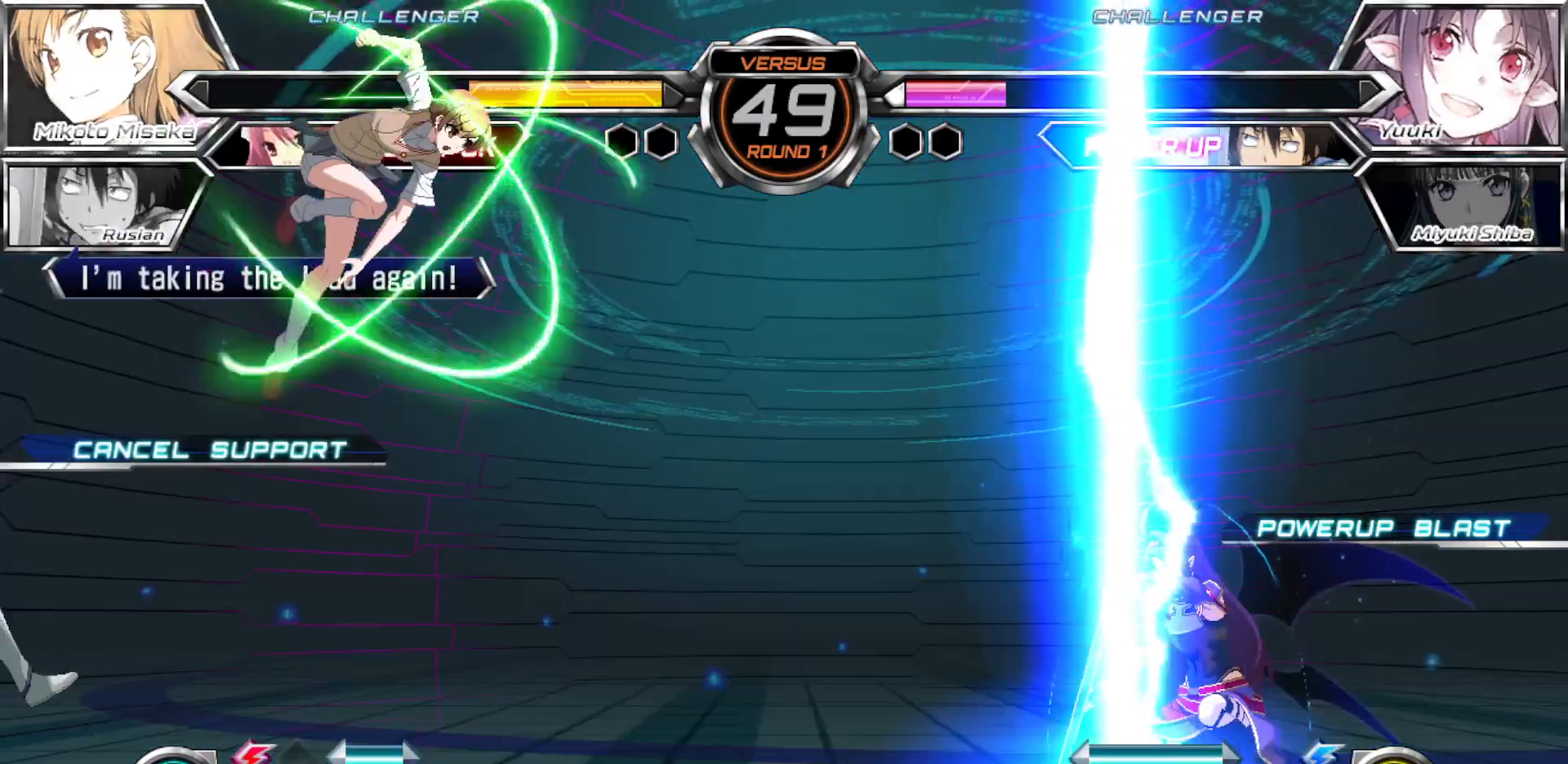
{"buttons": [], "left_stick": "center", "events": [[183, "TRIANGLE", "up"], [200, "R1", "up"], [433, "left_stick", "center"]]}
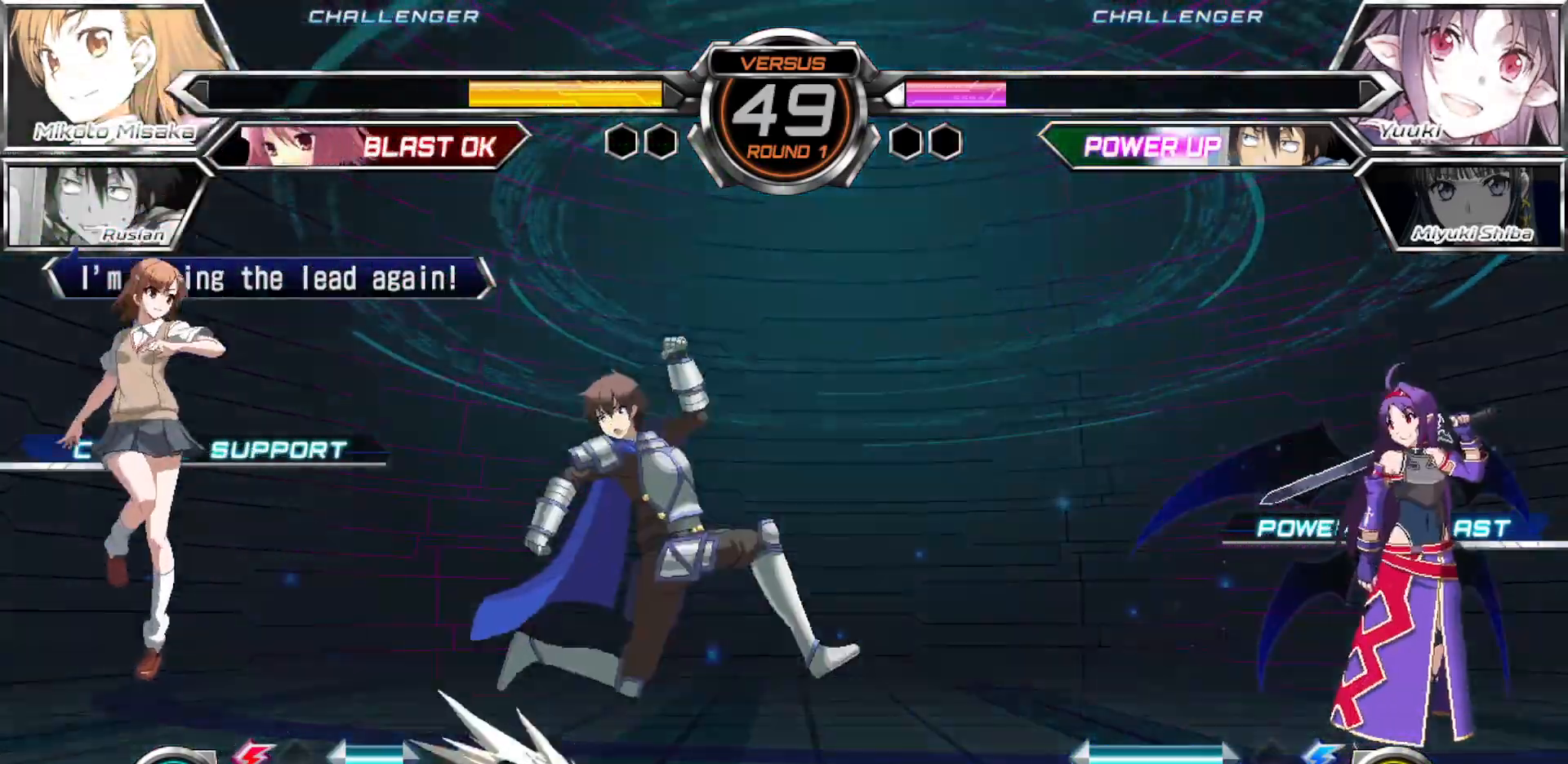
{"buttons": [], "left_stick": "center", "events": [[50, "left_stick", "down"], [150, "left_stick", "right"], [283, "left_stick", "center"]]}
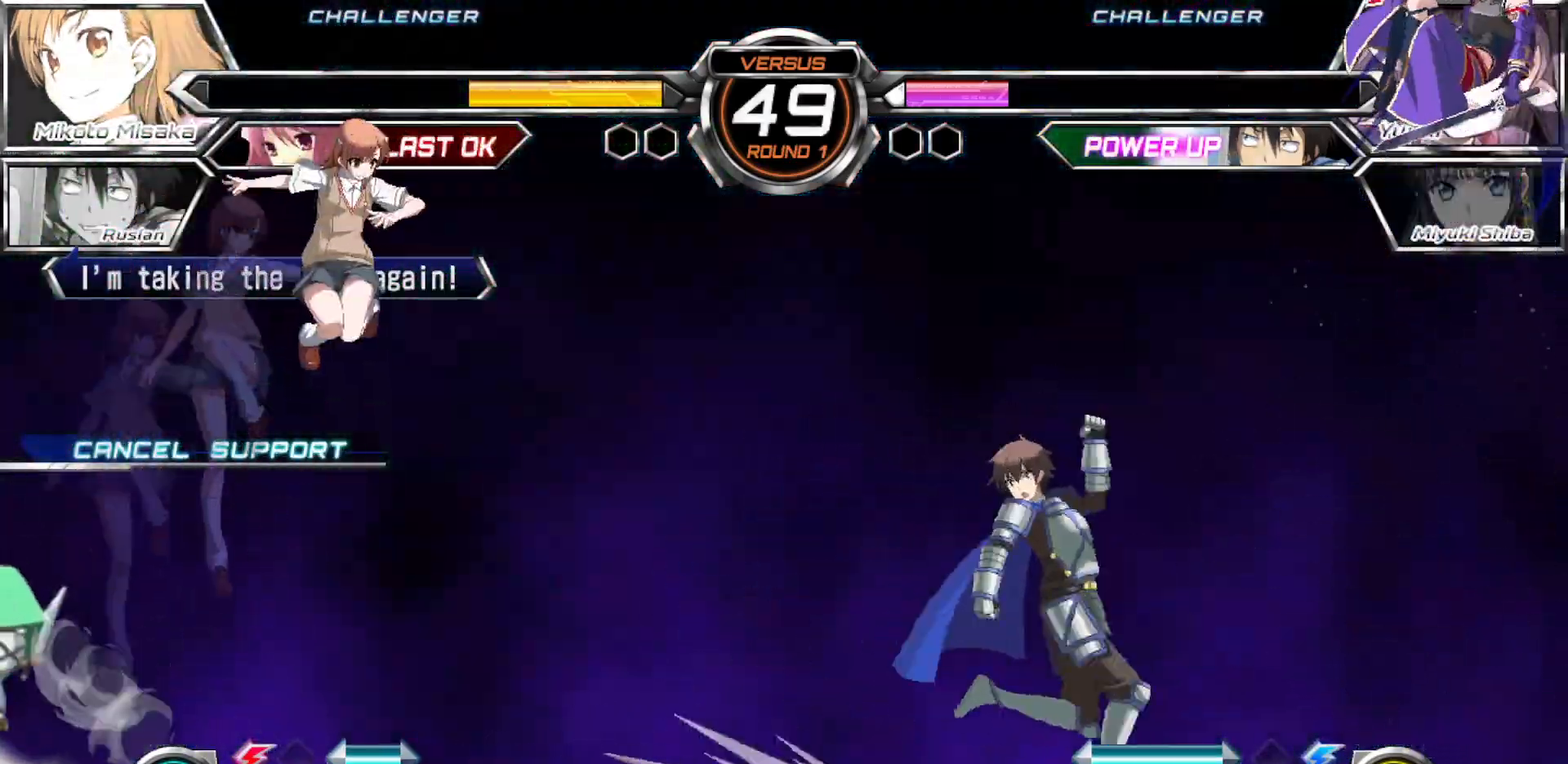
{"buttons": [], "left_stick": "right", "events": [[117, "left_stick", "down"], [217, "left_stick", "right"], [333, "left_stick", "center"], [467, "left_stick", "right"]]}
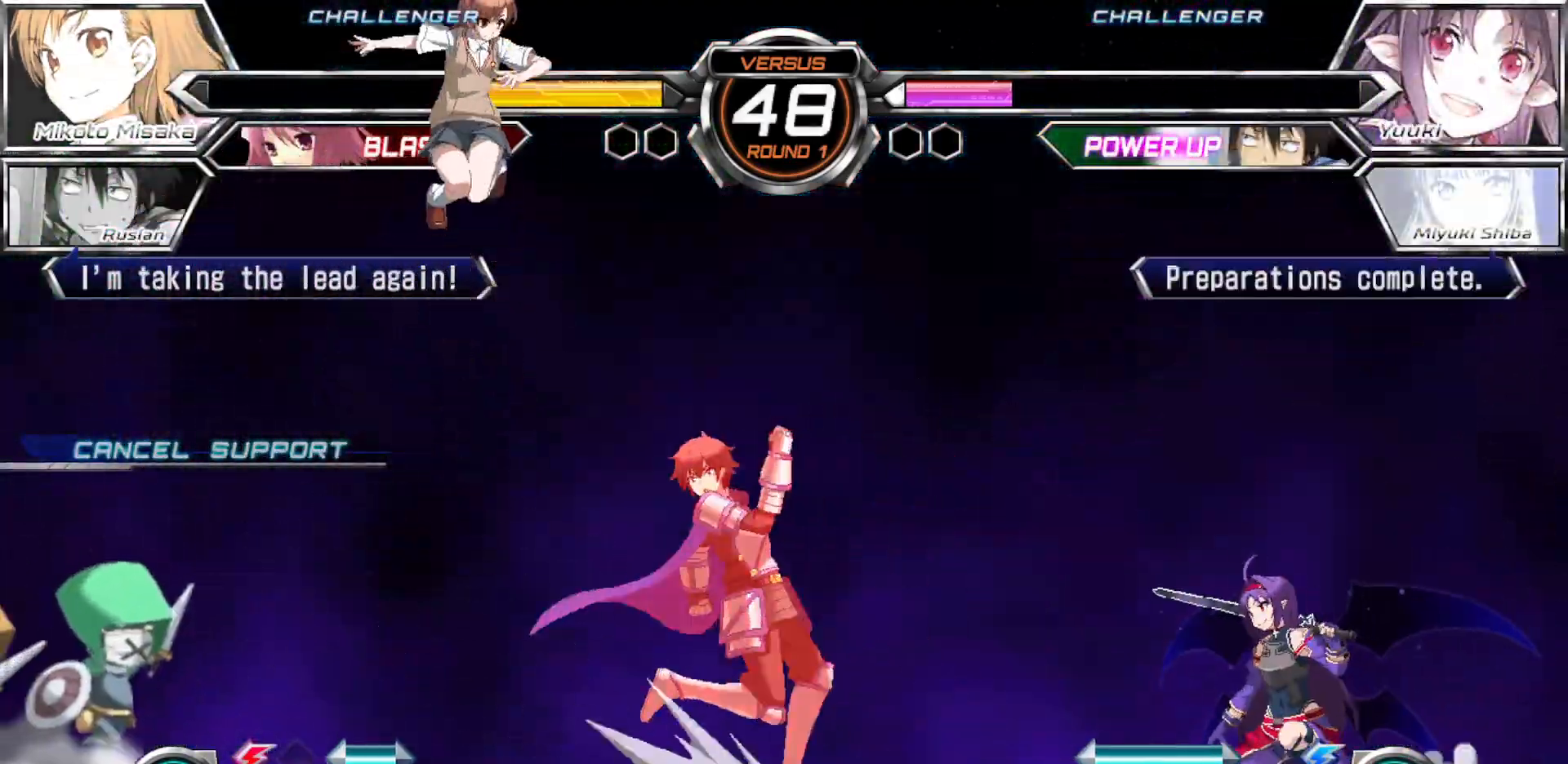
{"buttons": [], "left_stick": "down", "events": [[50, "left_stick", "center"], [117, "left_stick", "right"], [350, "left_stick", "down"]]}
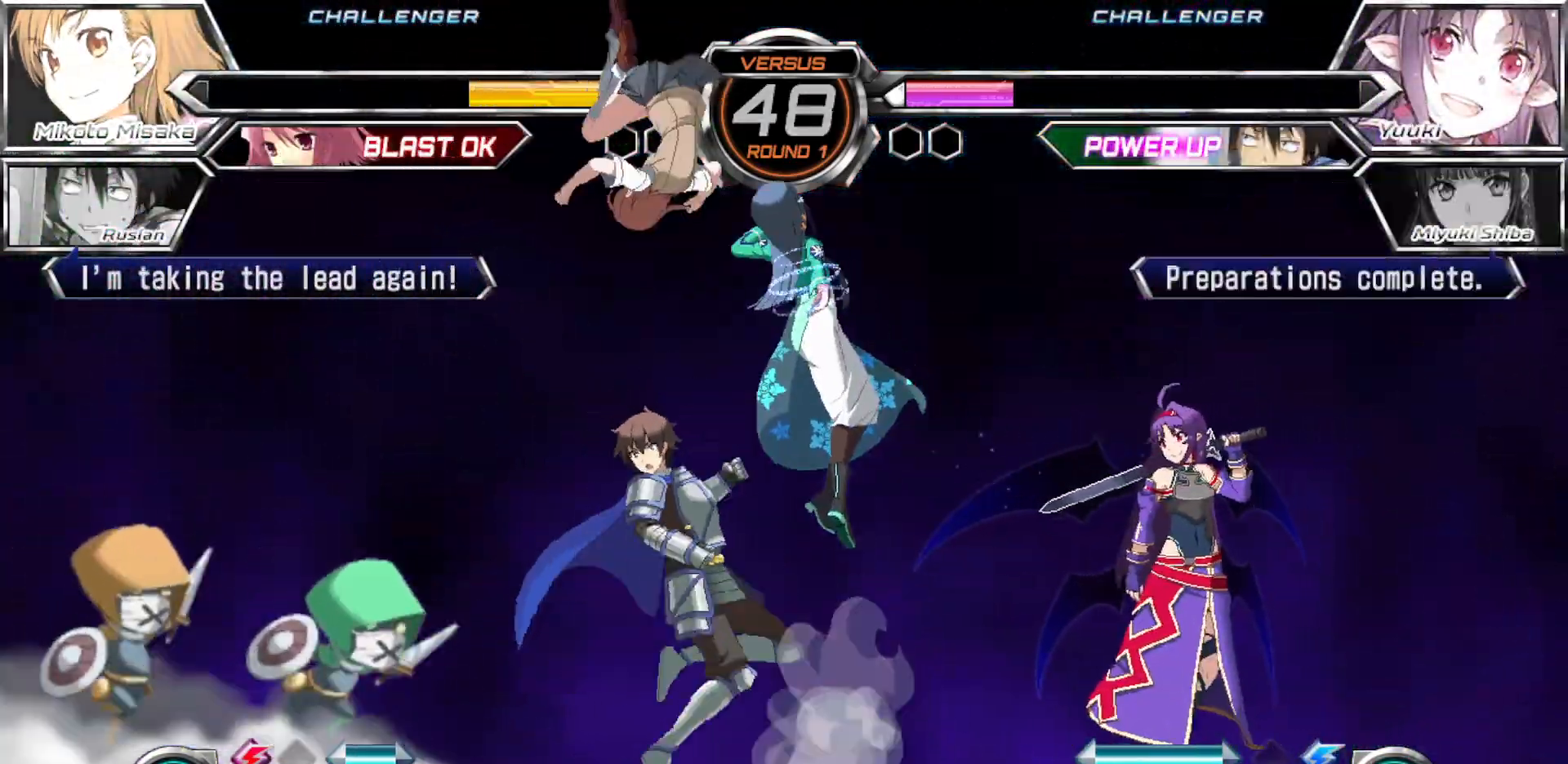
{"buttons": [], "left_stick": "center", "events": [[17, "left_stick", "left"], [67, "left_stick", "center"], [83, "SQUARE", "down"], [100, "CROSS", "down"], [183, "CROSS", "up"], [183, "SQUARE", "up"], [350, "TRIANGLE", "down"], [433, "TRIANGLE", "up"]]}
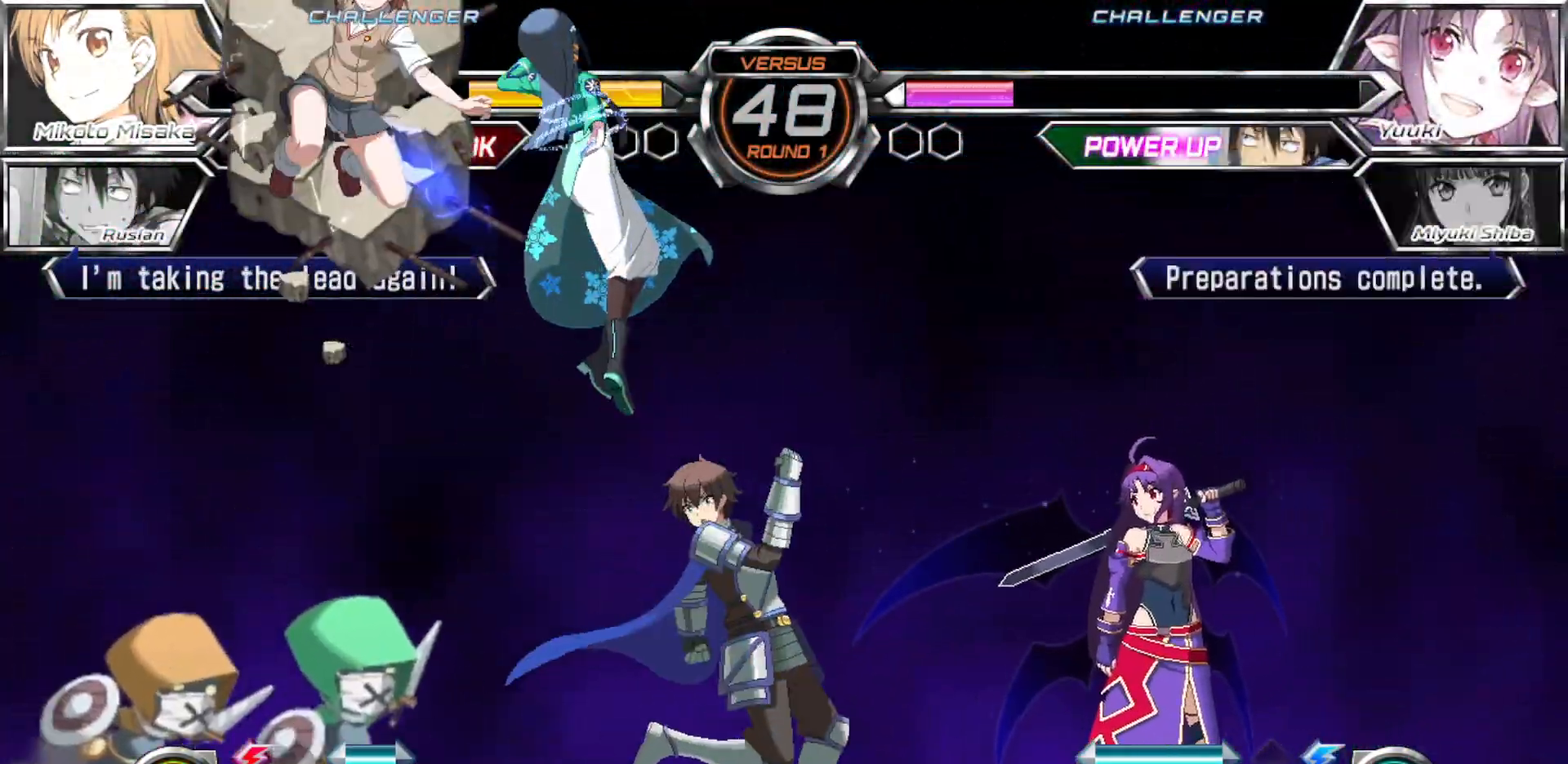
{"buttons": [], "left_stick": "center", "events": [[17, "TRIANGLE", "down"], [67, "TRIANGLE", "up"], [150, "TRIANGLE", "down"], [233, "TRIANGLE", "up"], [333, "left_stick", "down"], [433, "left_stick", "center"]]}
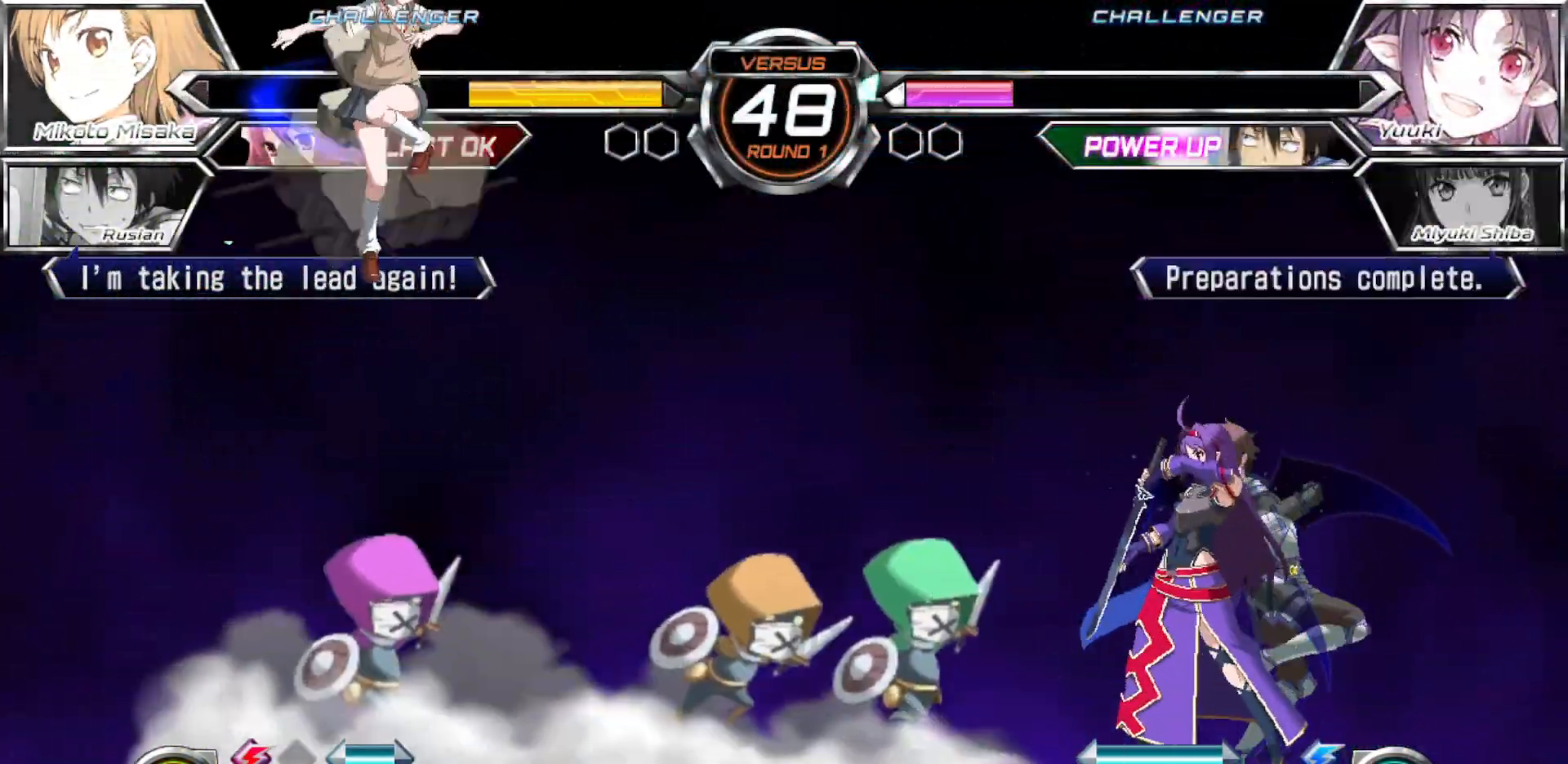
{"buttons": [], "left_stick": "right", "events": [[417, "left_stick", "down"], [483, "left_stick", "right"]]}
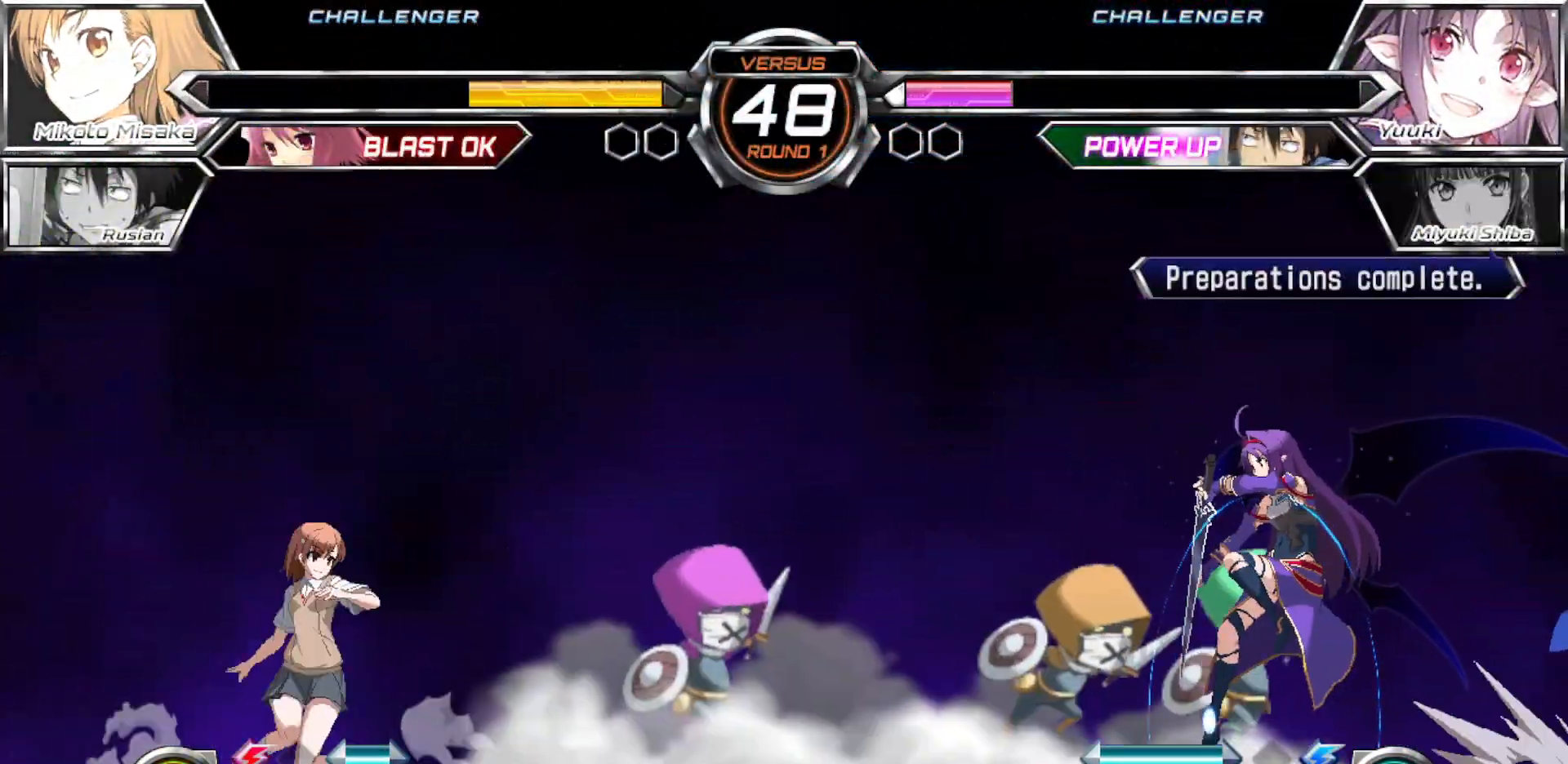
{"buttons": ["TRIANGLE"], "left_stick": "right", "events": [[17, "left_stick", "up-right"], [117, "left_stick", "center"], [183, "TRIANGLE", "down"], [483, "left_stick", "right"]]}
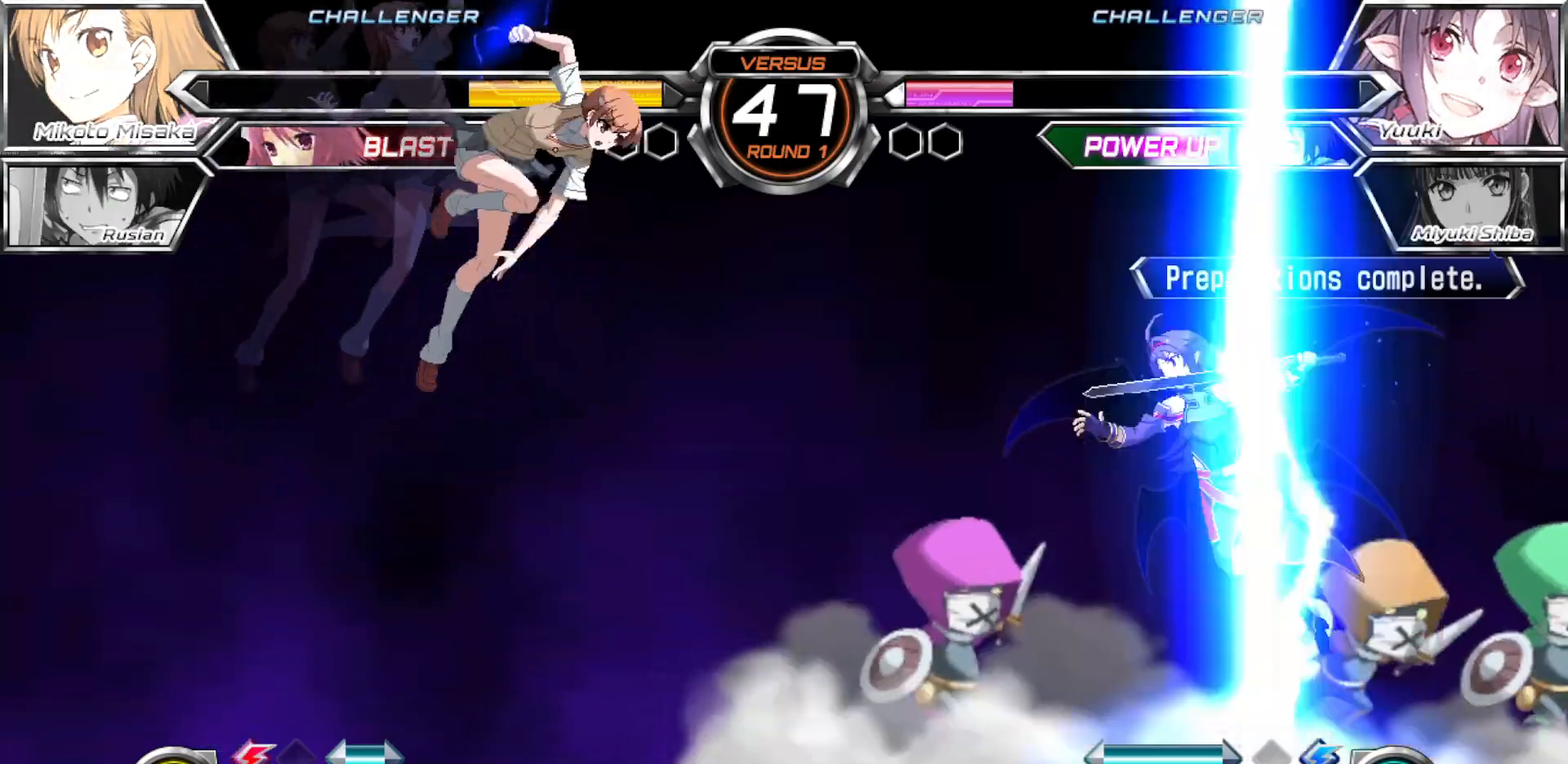
{"buttons": ["TRIANGLE"], "left_stick": "center", "events": [[33, "TRIANGLE", "up"], [50, "left_stick", "up-right"], [167, "TRIANGLE", "down"], [167, "left_stick", "center"]]}
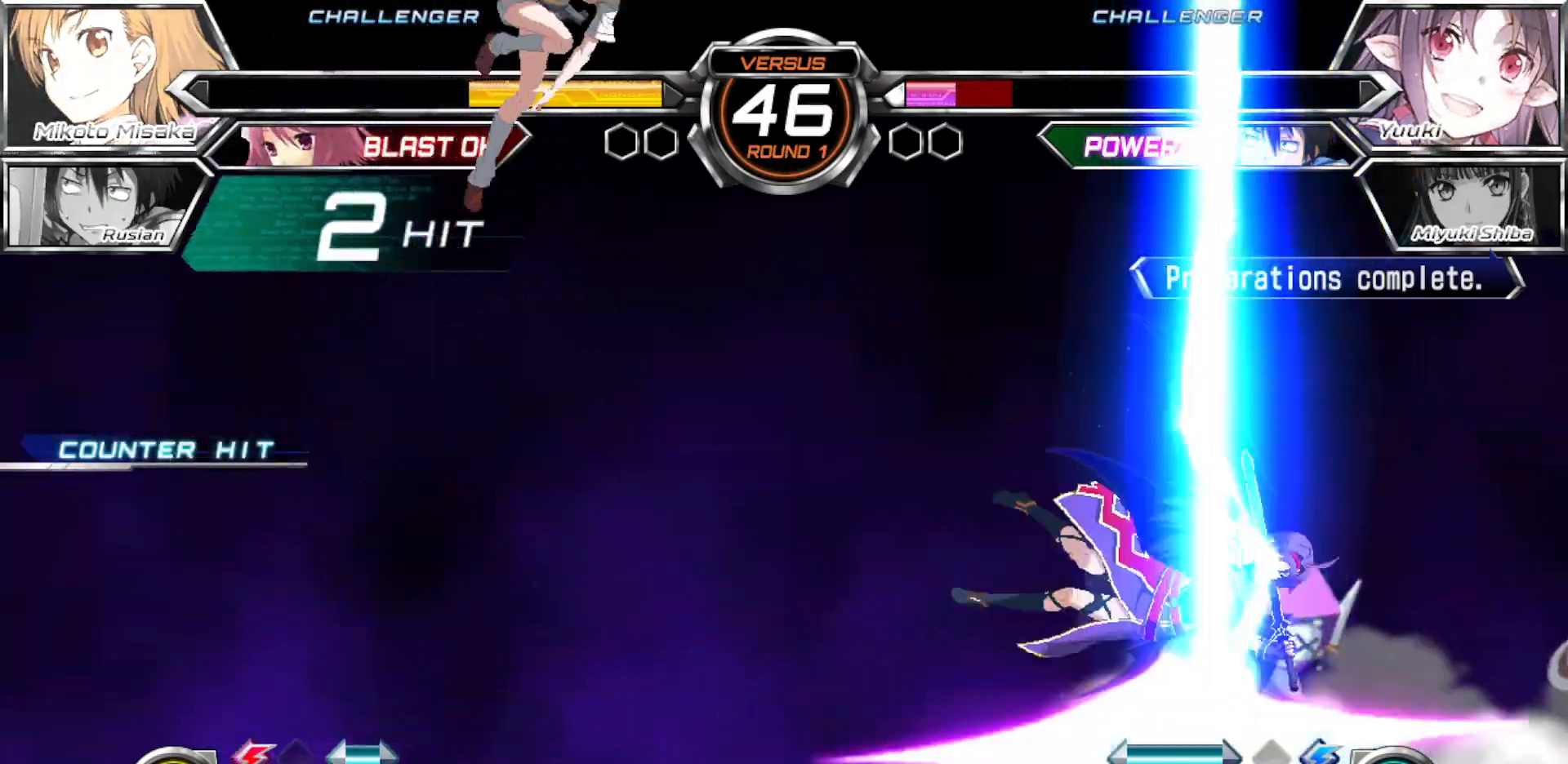
{"buttons": [], "left_stick": "center", "events": [[350, "TRIANGLE", "up"]]}
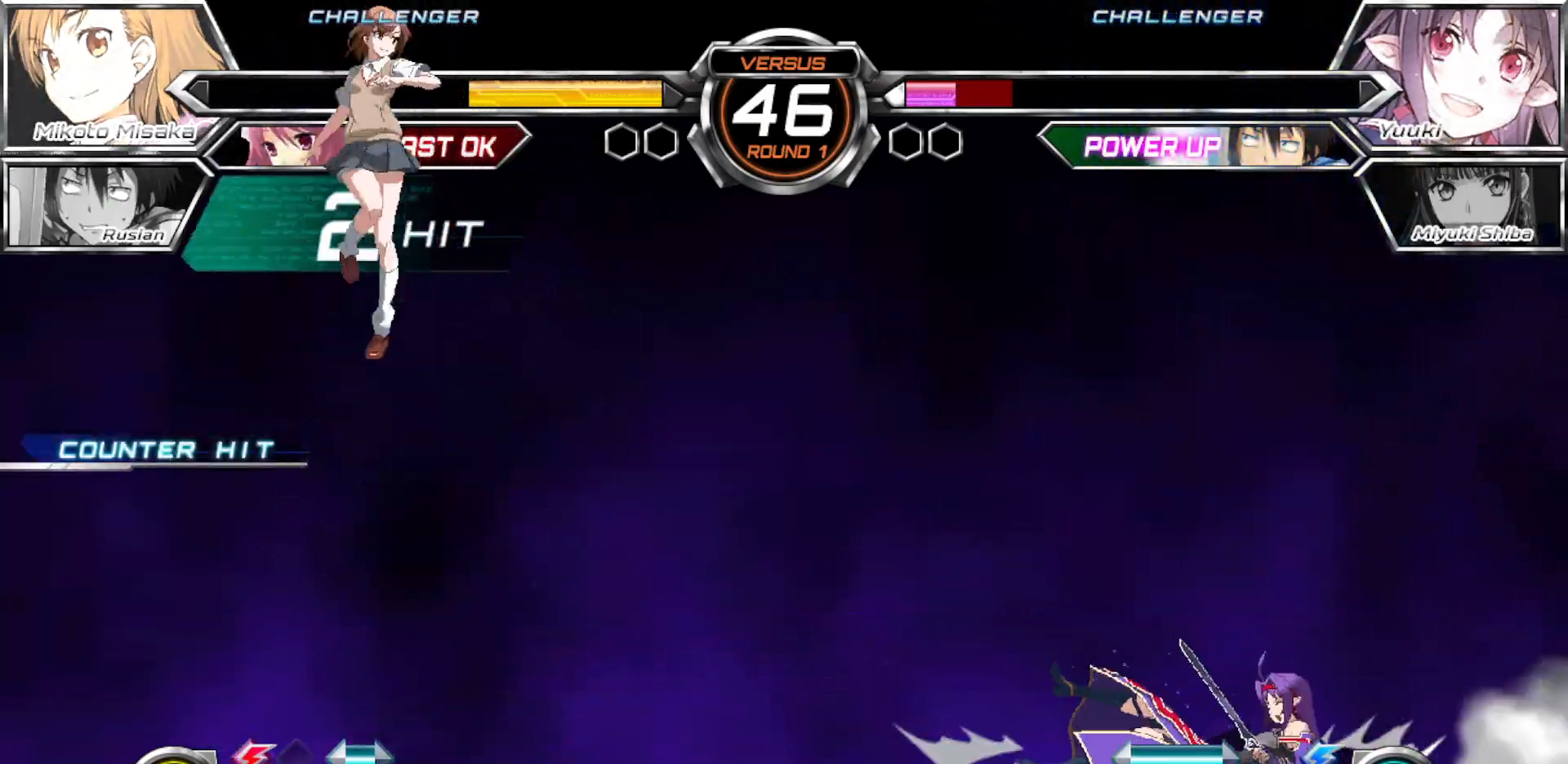
{"buttons": ["TRIANGLE"], "left_stick": "down-left", "events": [[117, "left_stick", "right"], [183, "left_stick", "center"], [250, "left_stick", "right"], [400, "TRIANGLE", "down"], [400, "left_stick", "down-left"]]}
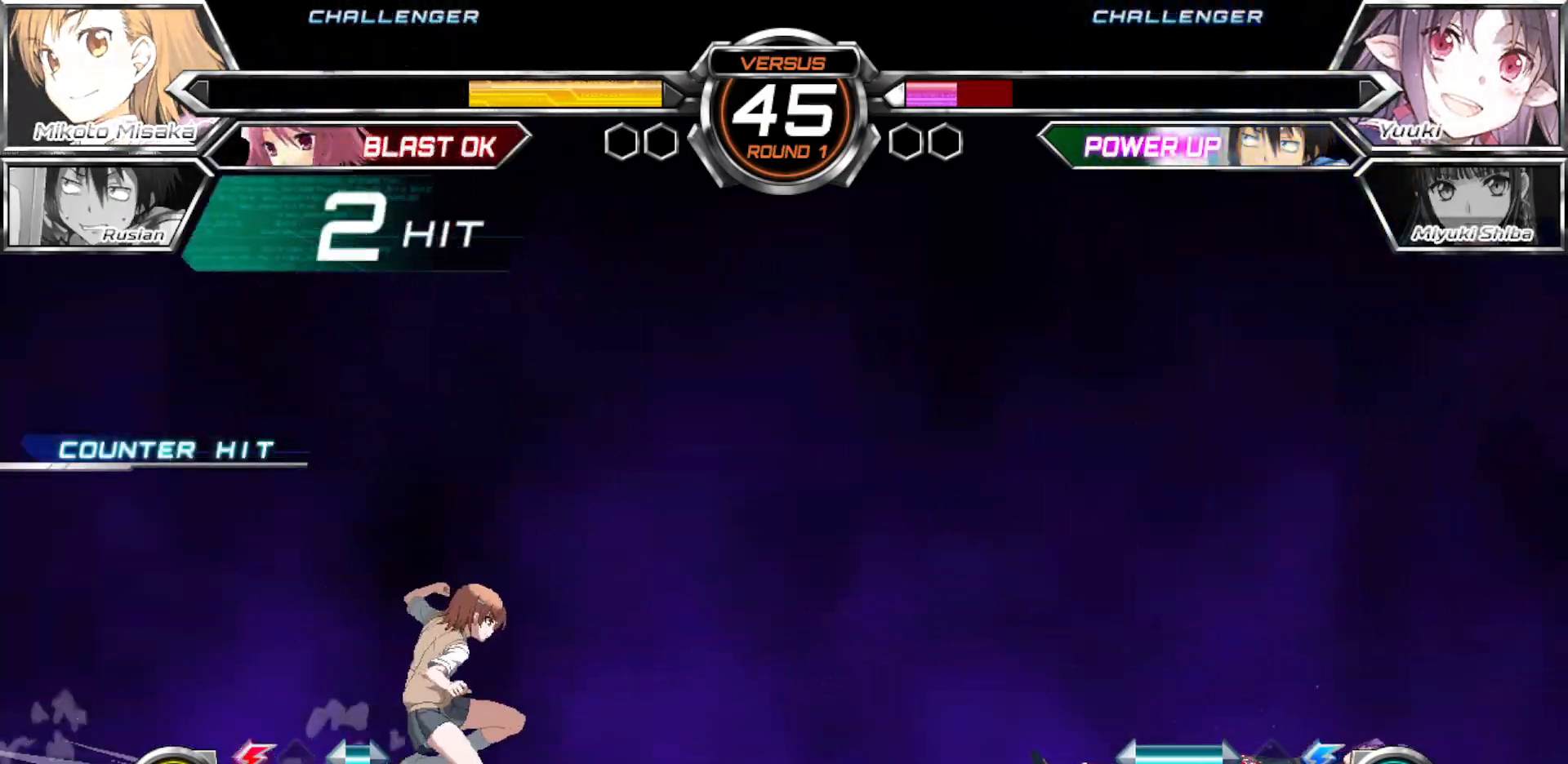
{"buttons": ["CROSS"], "left_stick": "down-left", "events": [[367, "TRIANGLE", "up"], [433, "CROSS", "down"]]}
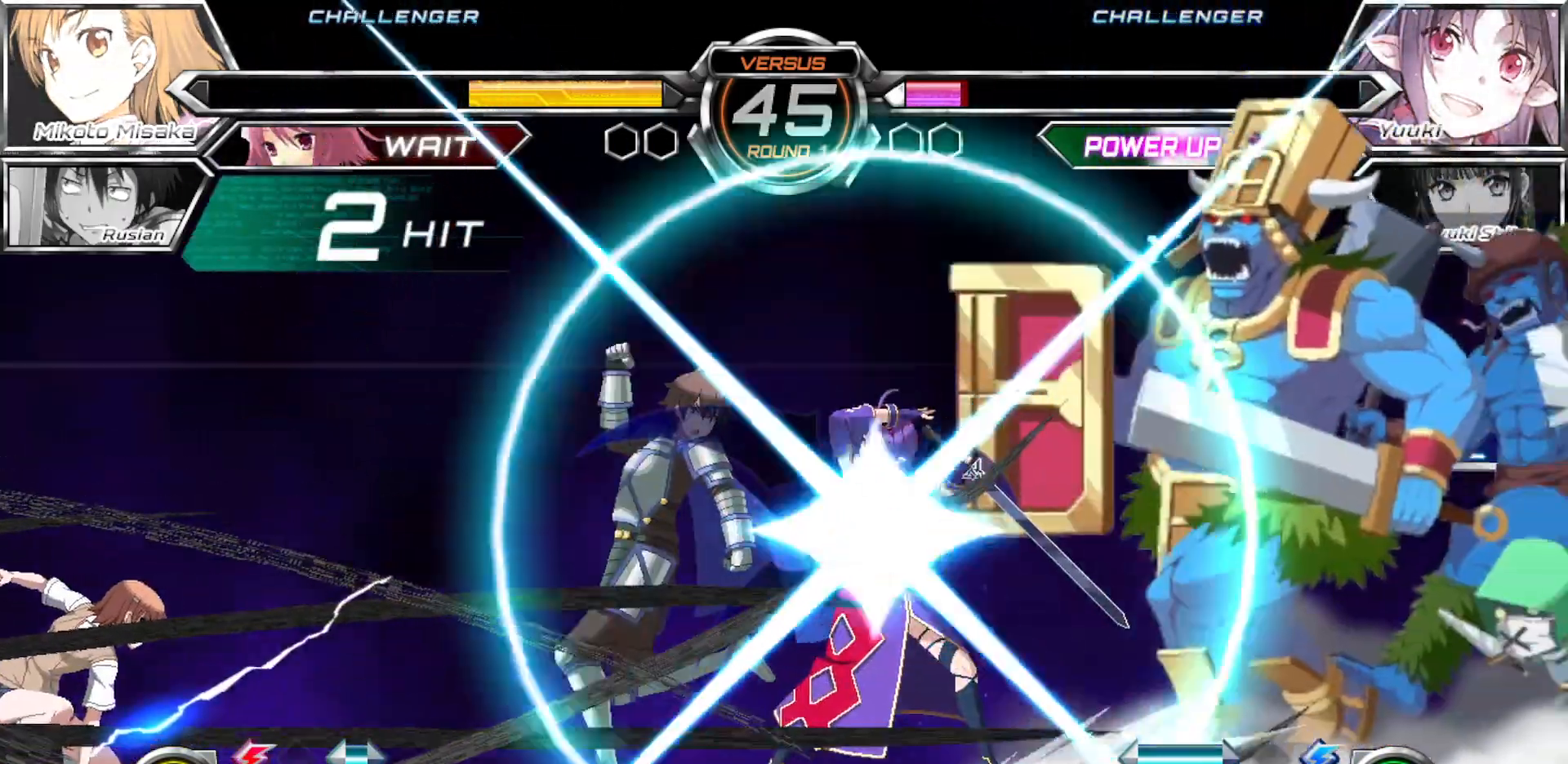
{"buttons": [], "left_stick": "down-left", "events": [[50, "CROSS", "up"]]}
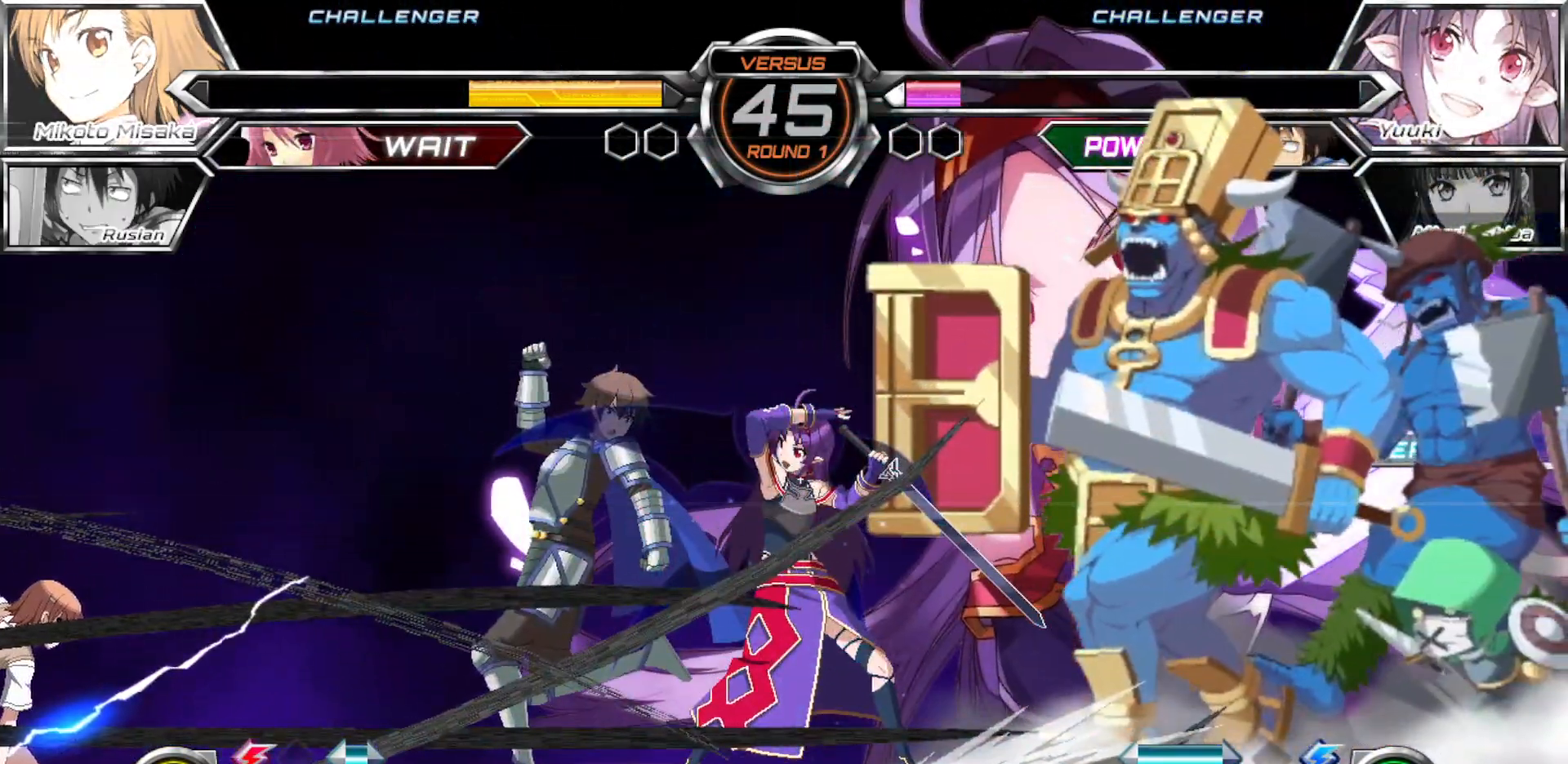
{"buttons": [], "left_stick": "down-left", "events": []}
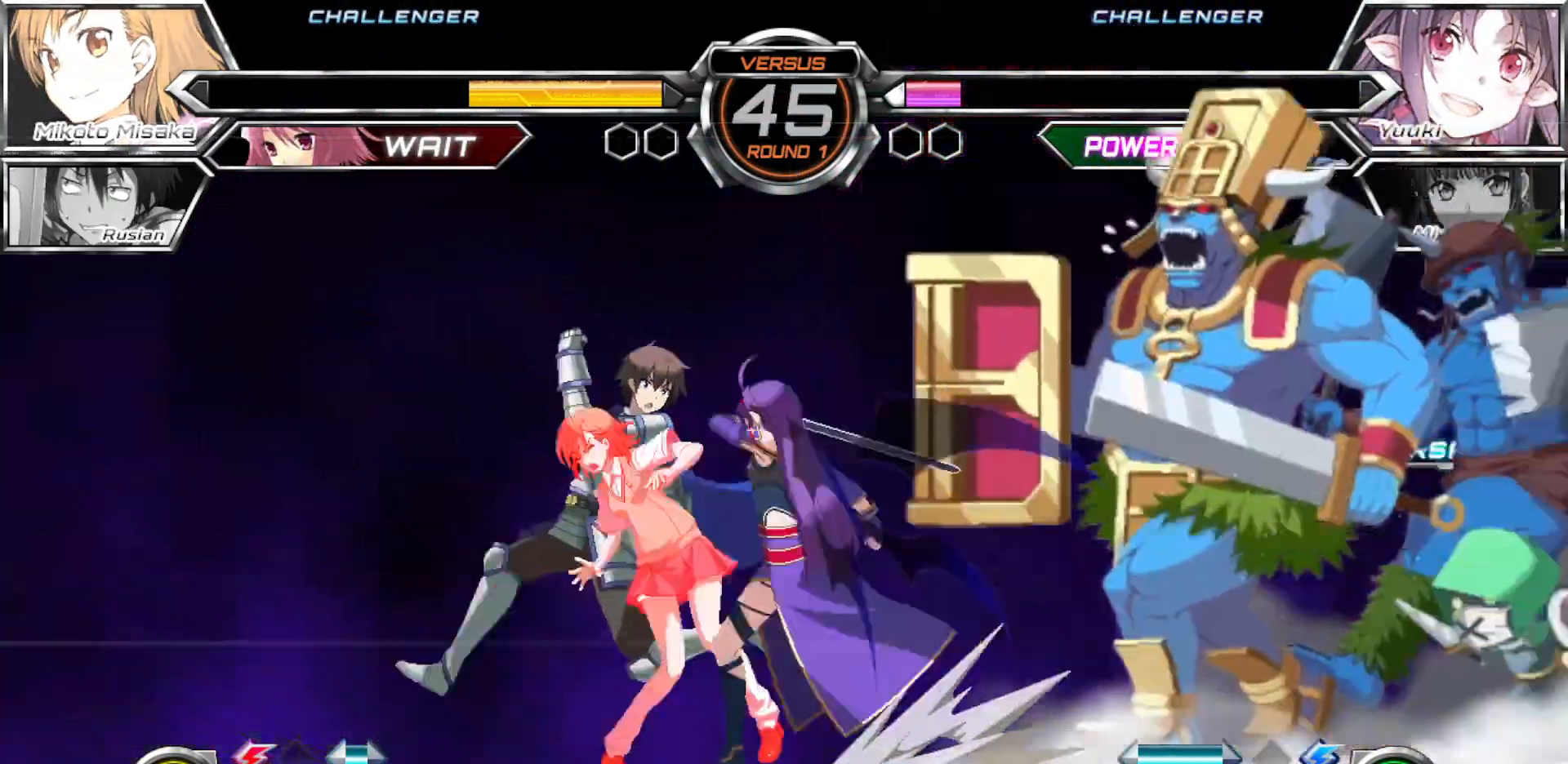
{"buttons": [], "left_stick": "down-left", "events": []}
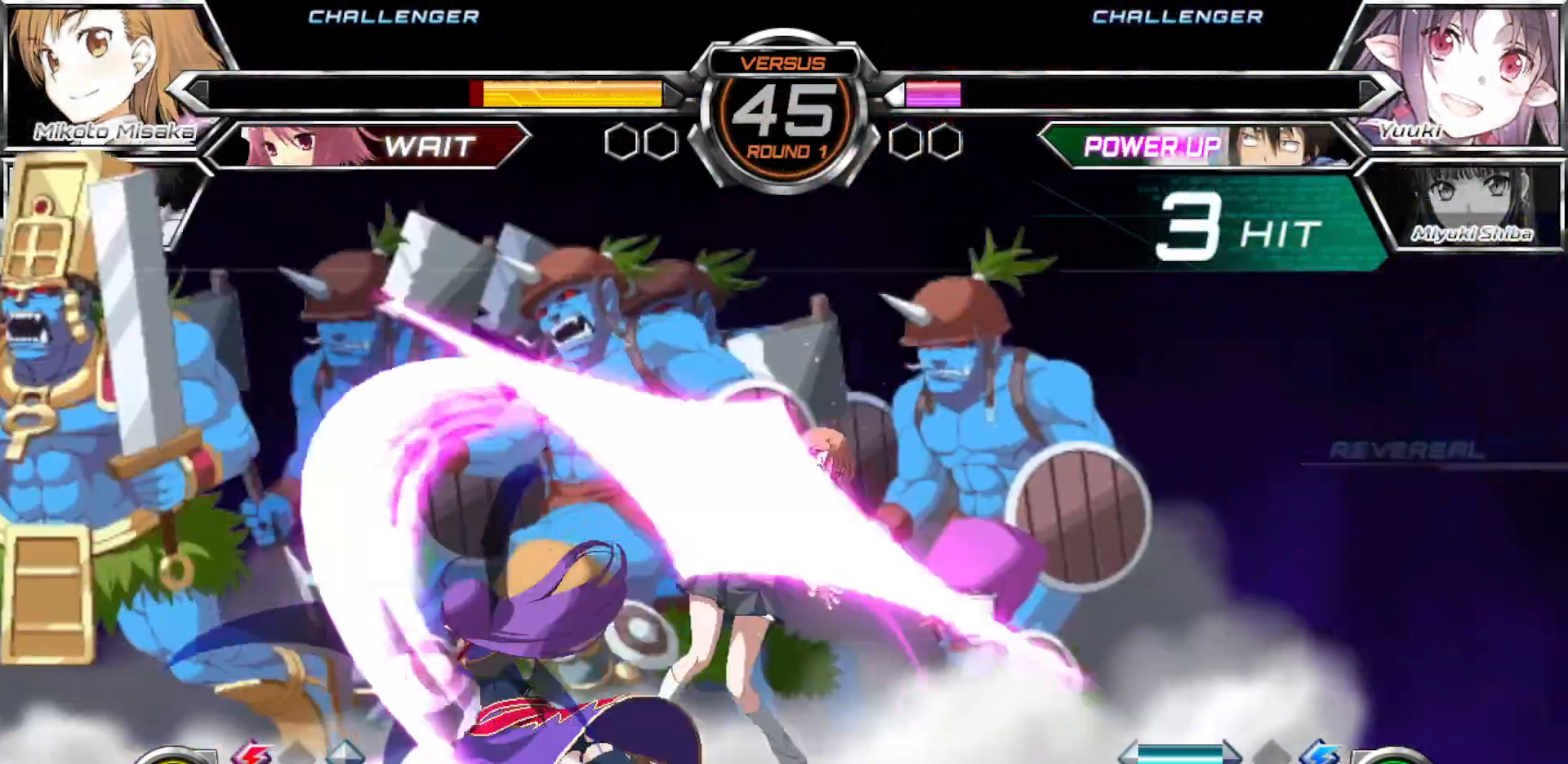
{"buttons": [], "left_stick": "center", "events": [[417, "left_stick", "center"]]}
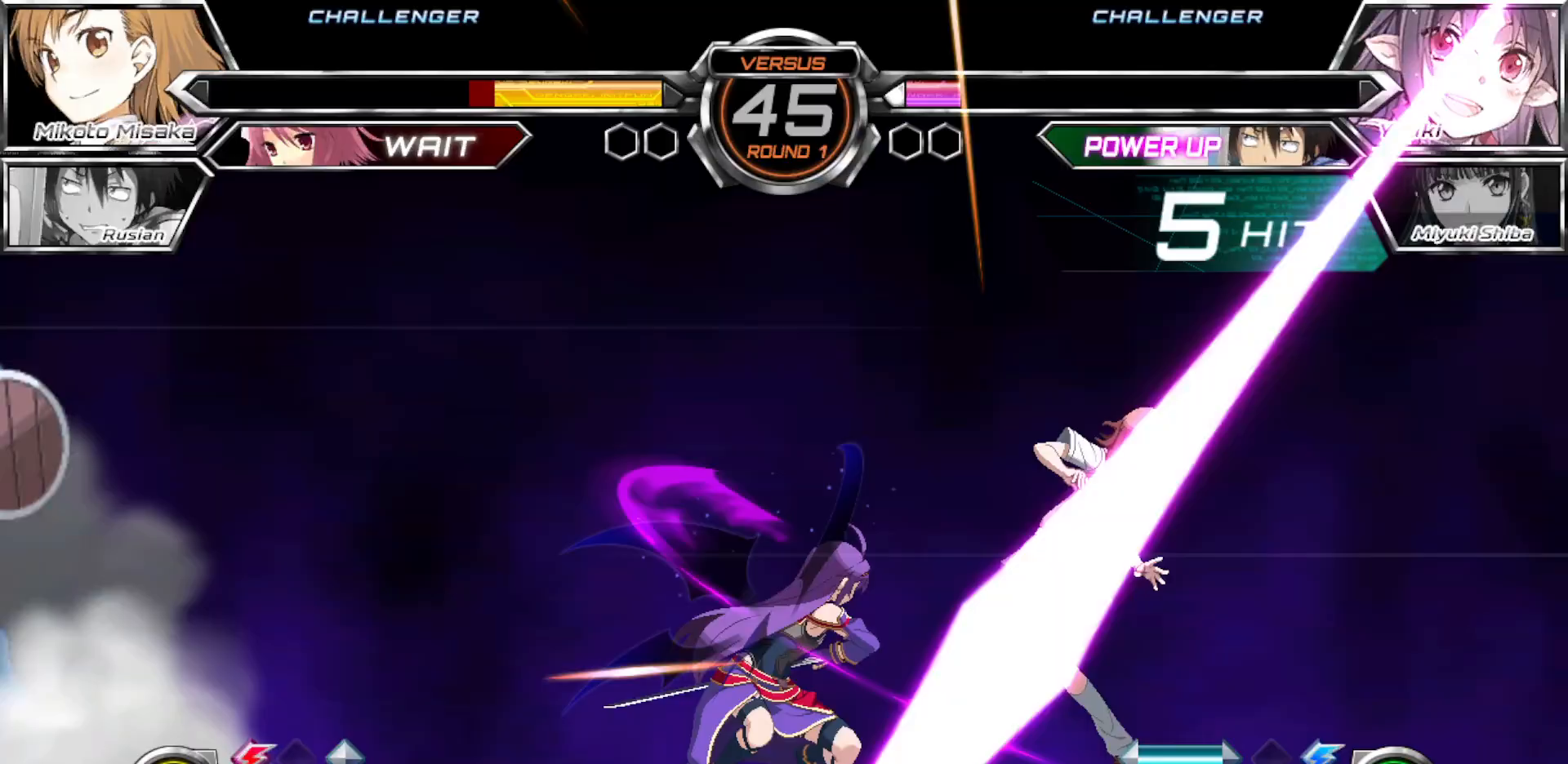
{"buttons": [], "left_stick": "center", "events": []}
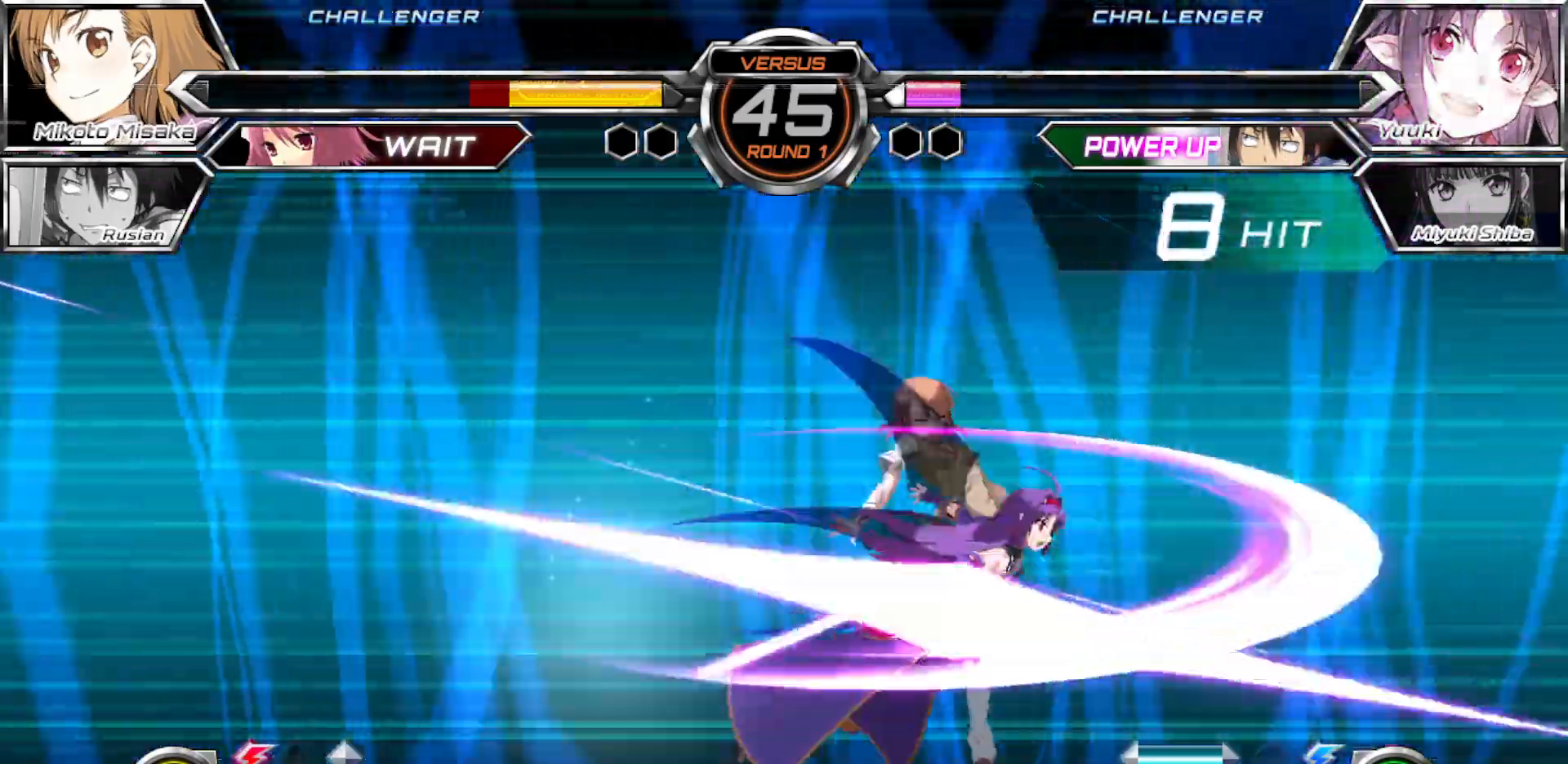
{"buttons": [], "left_stick": "center", "events": []}
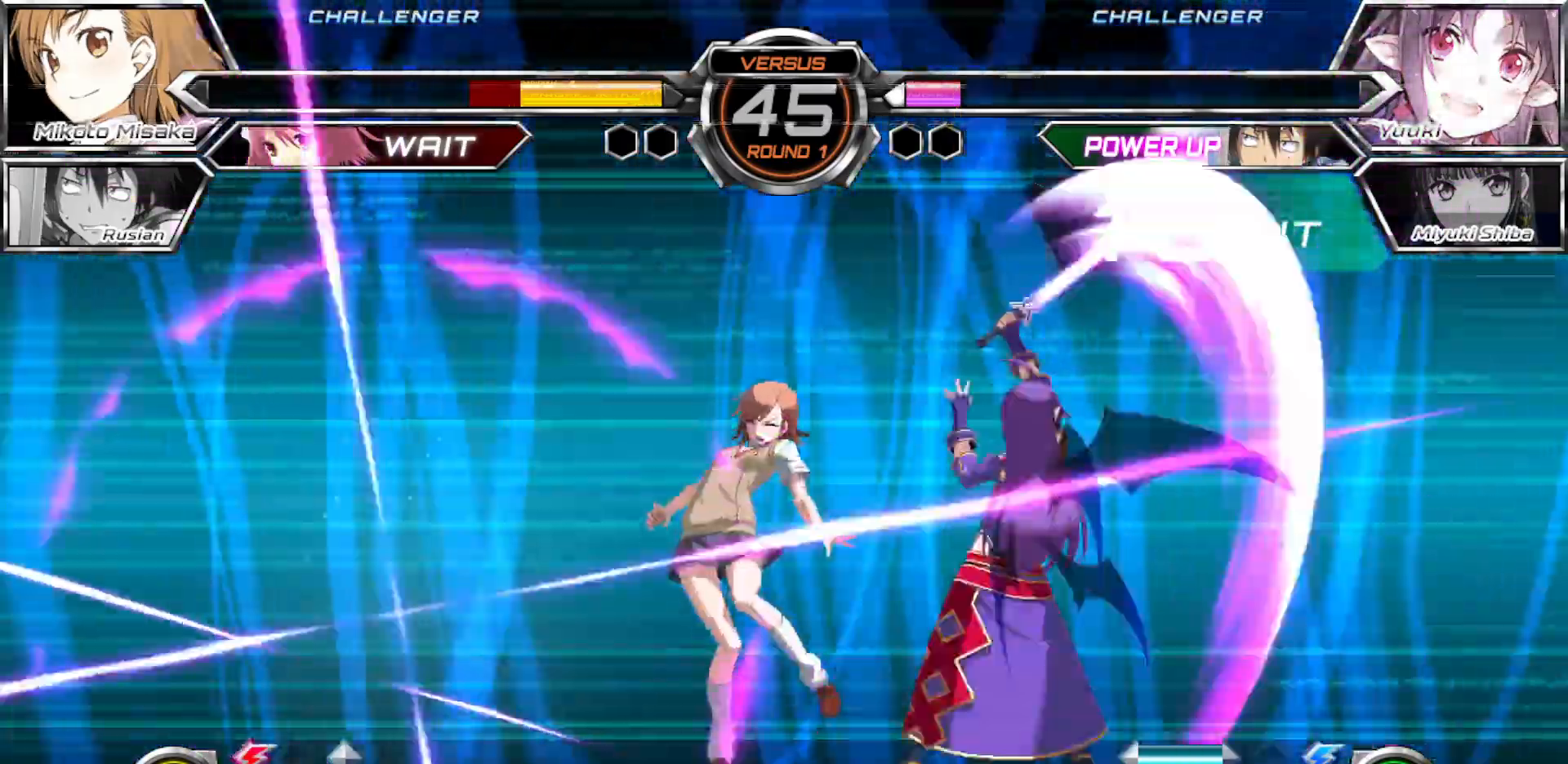
{"buttons": [], "left_stick": "center"}
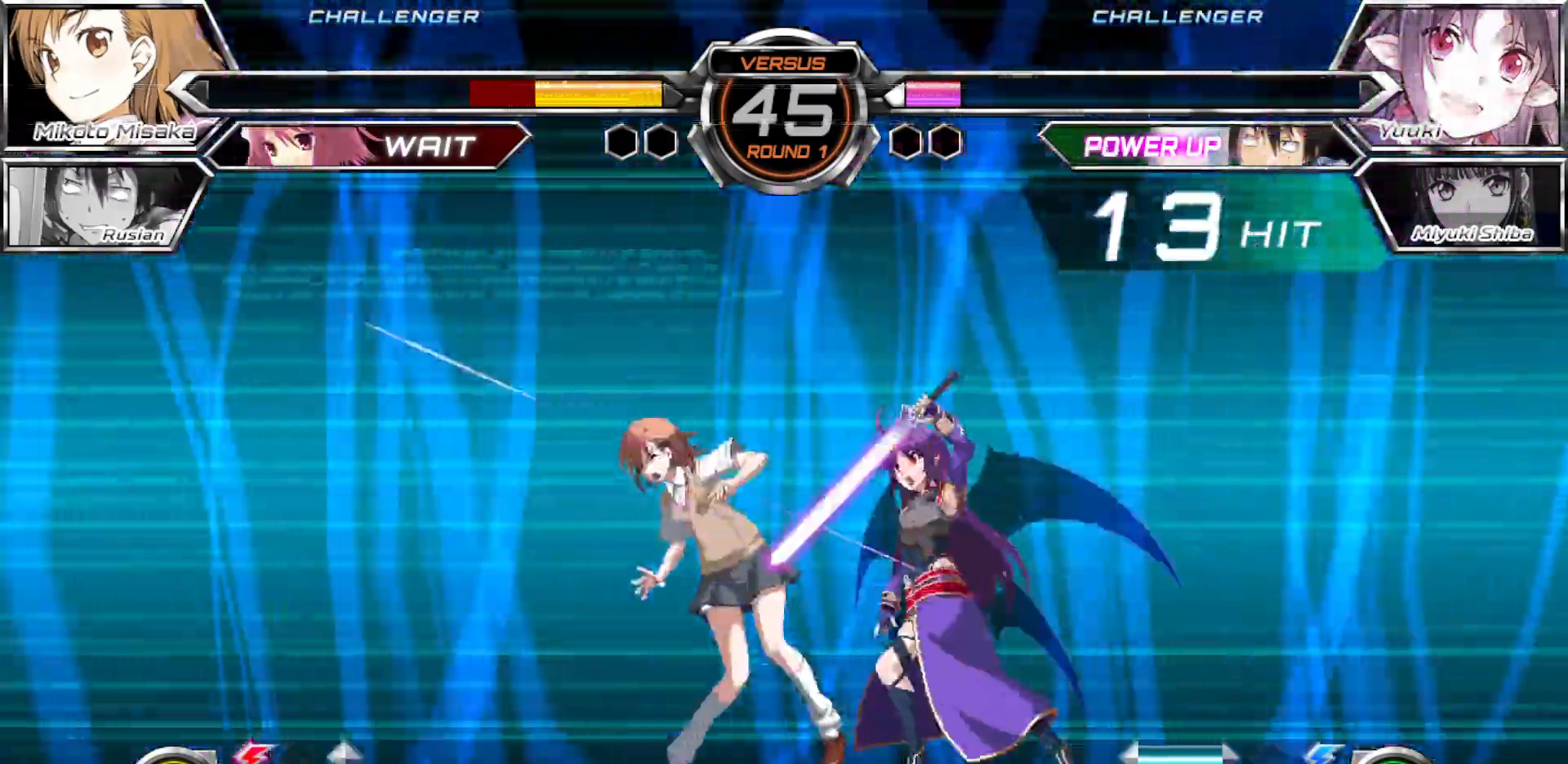
{"buttons": [], "left_stick": "center", "events": []}
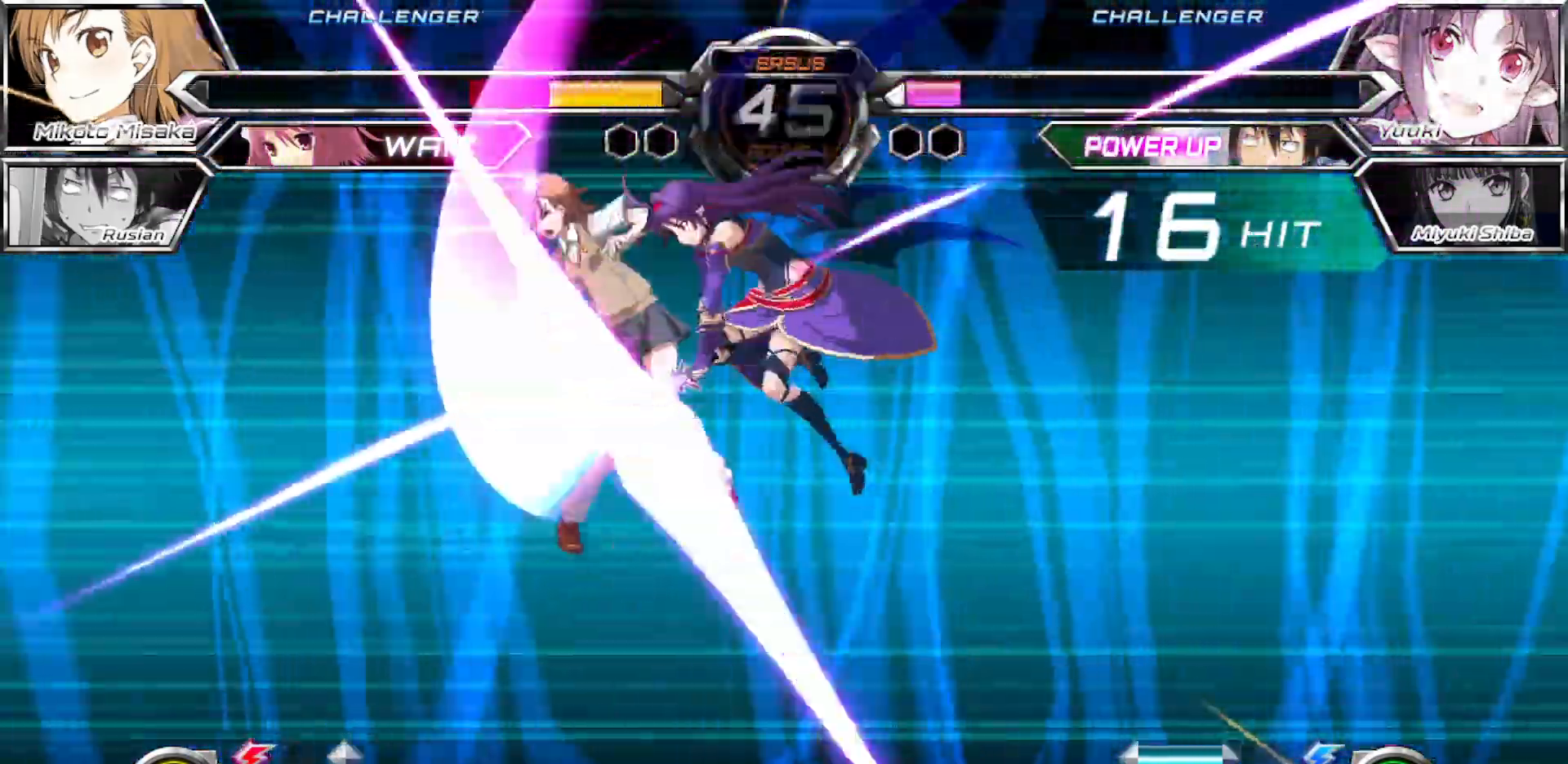
{"buttons": [], "left_stick": "center", "events": []}